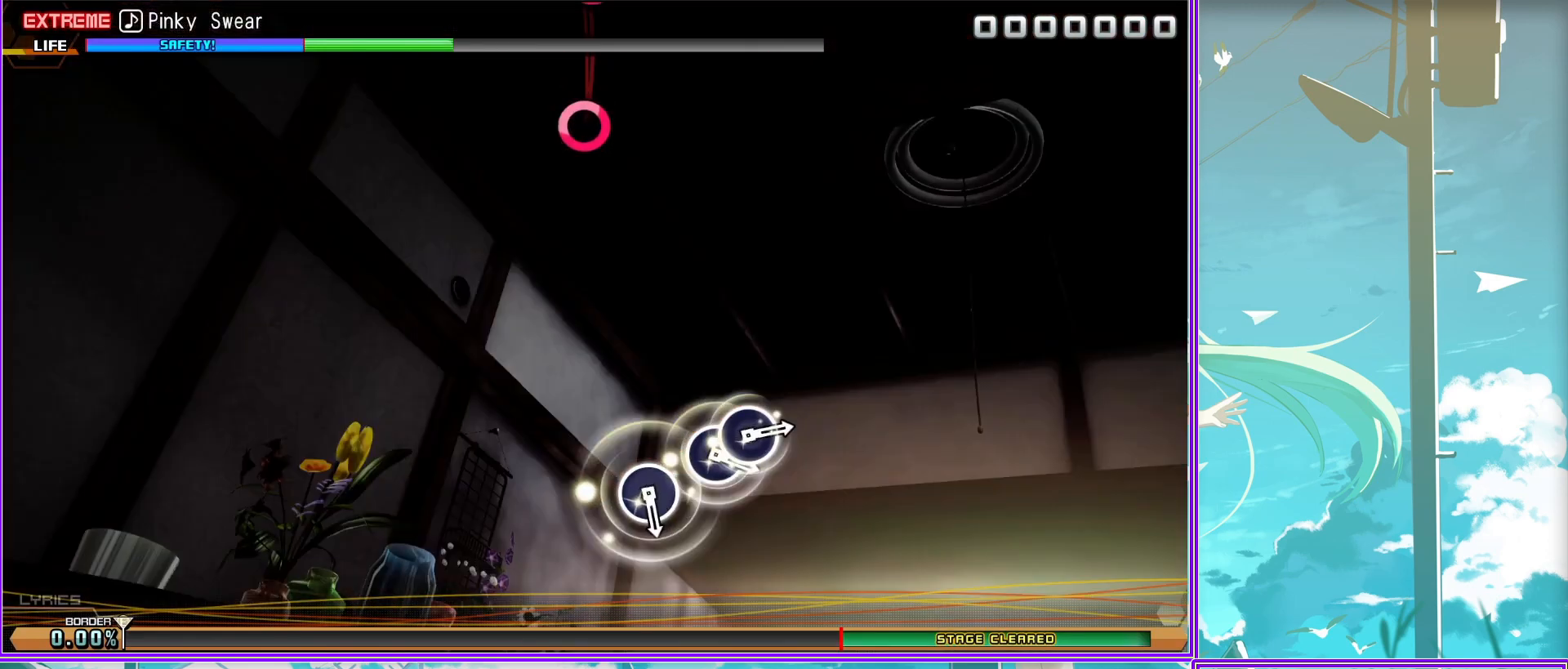
Gameplay with a controller (PlayStation layout); each line is a JSON object with the inputs held at the frame after it. "events" lists button and stick changes between this image and that frame as [ms after this image, input, new state], when the widget could be followed in between.
{"buttons": ["DPAD_RIGHT"], "left_stick": "center", "right_stick": "center", "events": [[150, "CIRCLE", "down"], [217, "CIRCLE", "up"], [317, "CIRCLE", "down"], [483, "CIRCLE", "up"], [483, "DPAD_RIGHT", "down"]]}
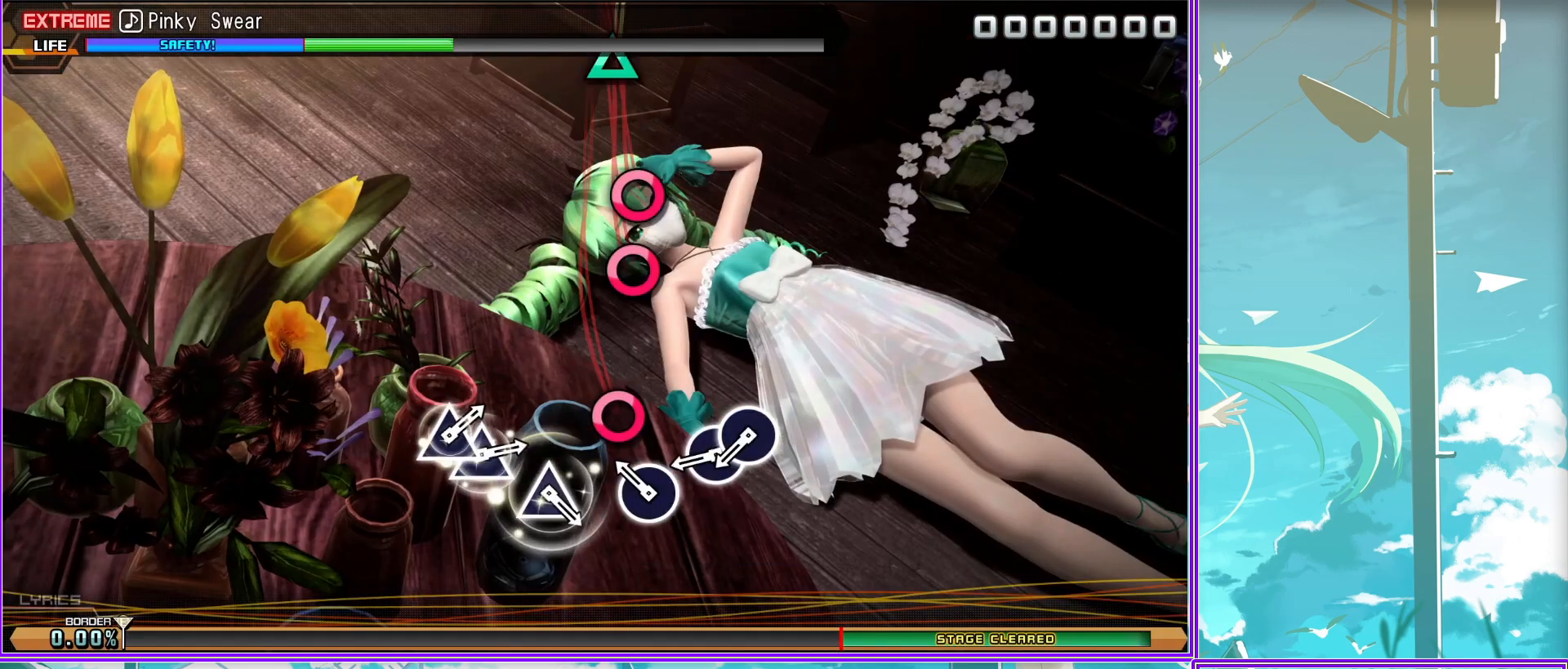
{"buttons": ["TRIANGLE"], "left_stick": "center", "right_stick": "center", "events": [[100, "DPAD_RIGHT", "up"], [217, "TRIANGLE", "down"], [300, "TRIANGLE", "up"], [417, "TRIANGLE", "down"]]}
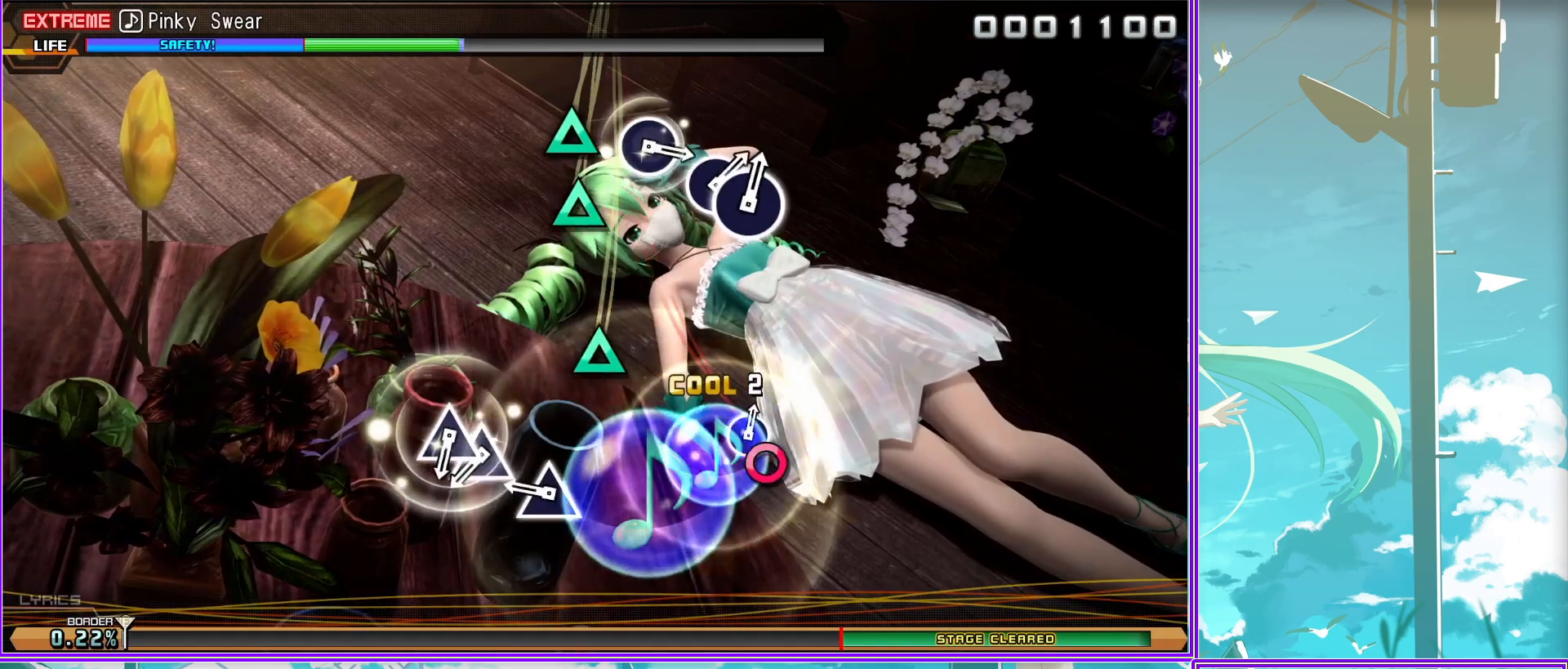
{"buttons": [], "left_stick": "center", "right_stick": "center", "events": [[33, "TRIANGLE", "up"], [50, "DPAD_UP", "down"], [183, "DPAD_UP", "up"], [350, "CIRCLE", "down"], [433, "CIRCLE", "up"]]}
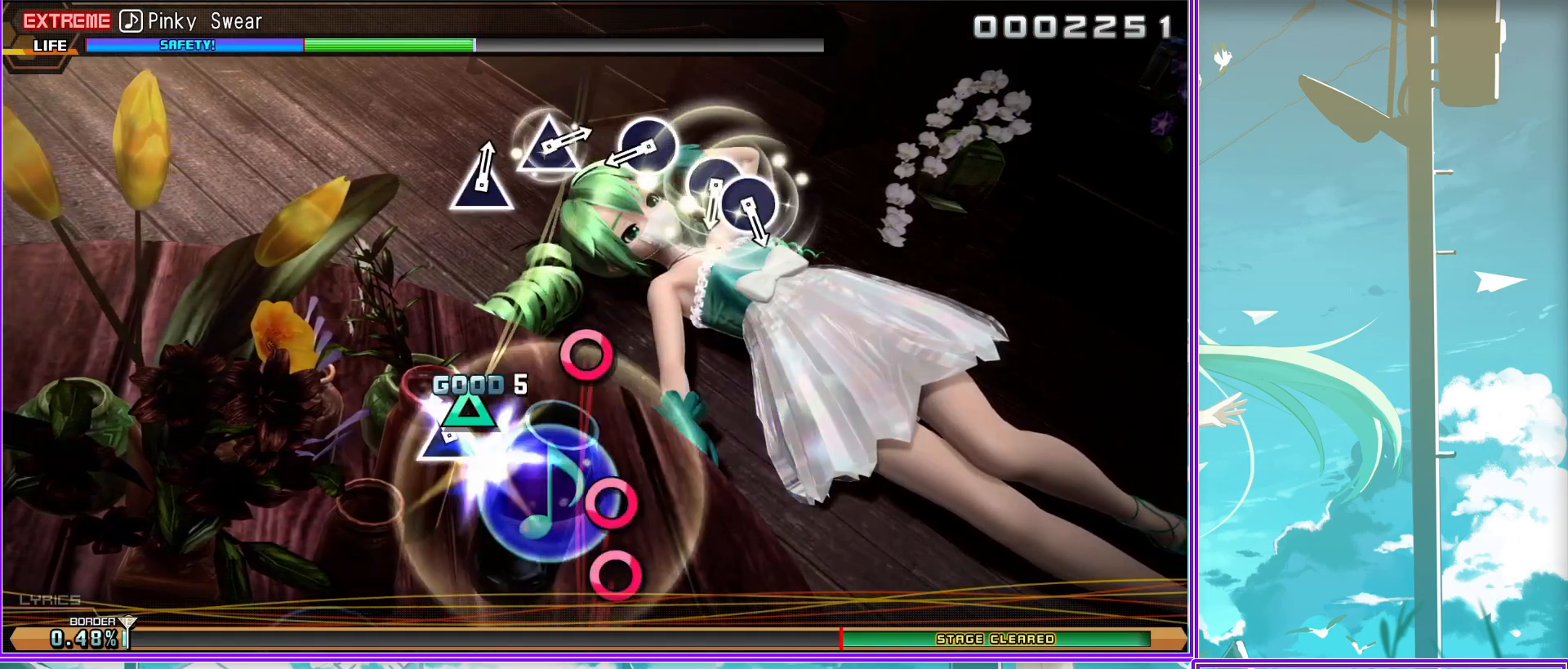
{"buttons": [], "left_stick": "center", "right_stick": "center", "events": [[33, "CIRCLE", "down"], [167, "CIRCLE", "up"], [167, "DPAD_RIGHT", "down"], [267, "DPAD_RIGHT", "up"], [417, "TRIANGLE", "down"], [500, "TRIANGLE", "up"]]}
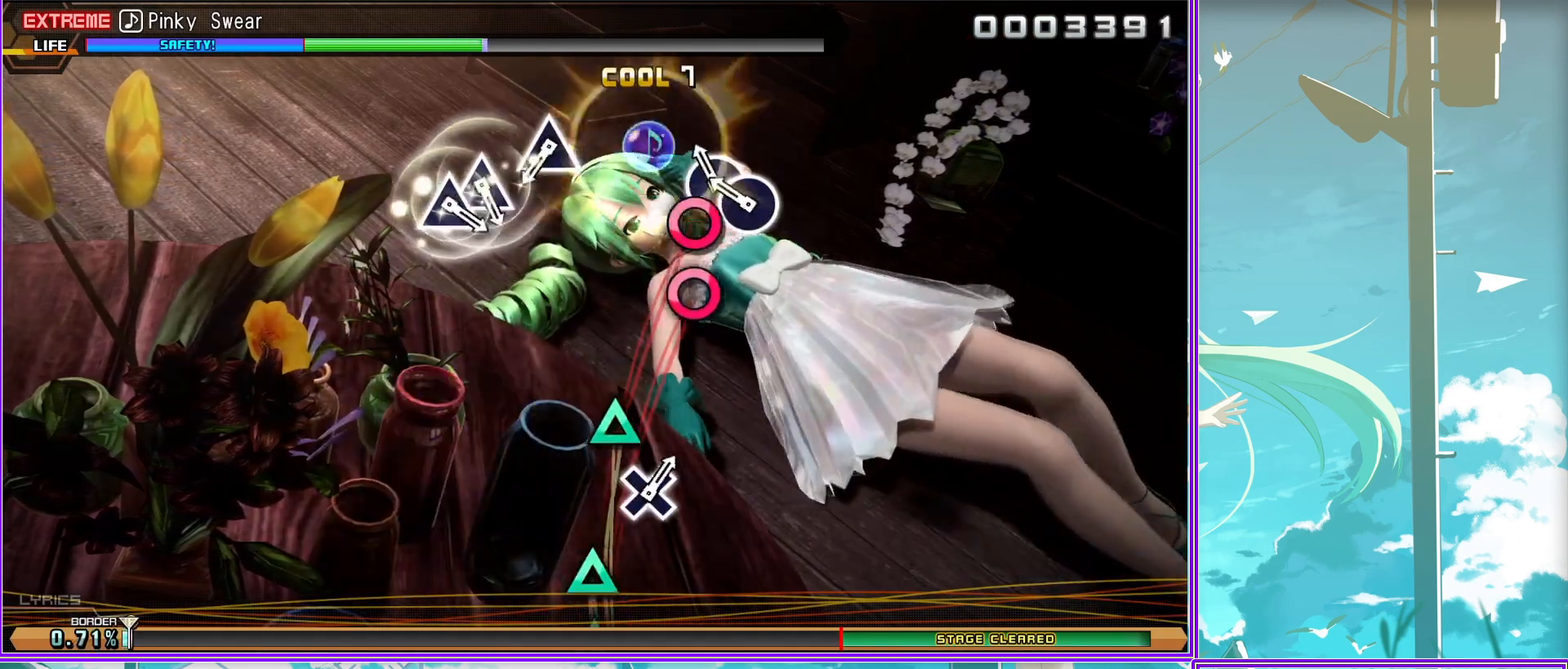
{"buttons": [], "left_stick": "center", "right_stick": "center", "events": [[117, "TRIANGLE", "down"], [200, "TRIANGLE", "up"], [233, "DPAD_UP", "down"], [333, "DPAD_UP", "up"]]}
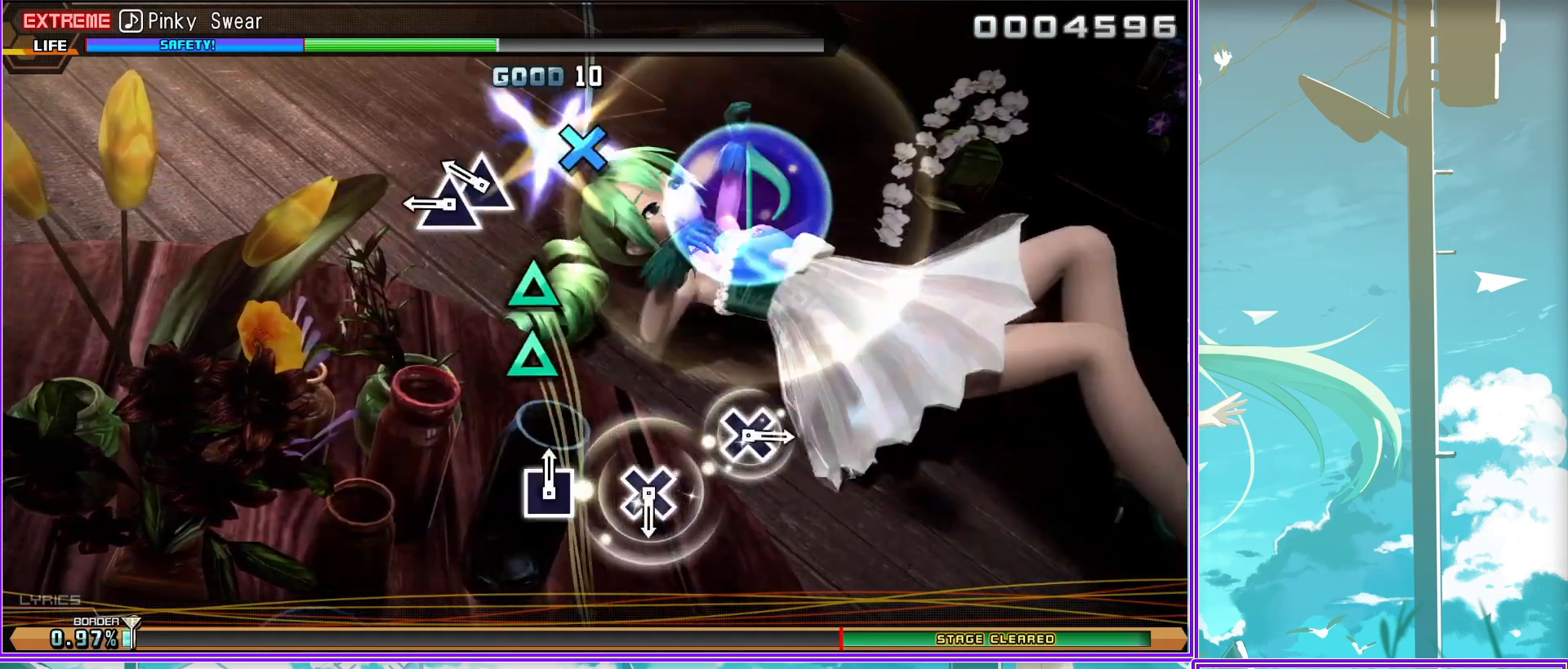
{"buttons": [], "left_stick": "center", "right_stick": "center", "events": [[117, "CROSS", "down"], [167, "CROSS", "up"], [383, "CROSS", "down"], [450, "CROSS", "up"]]}
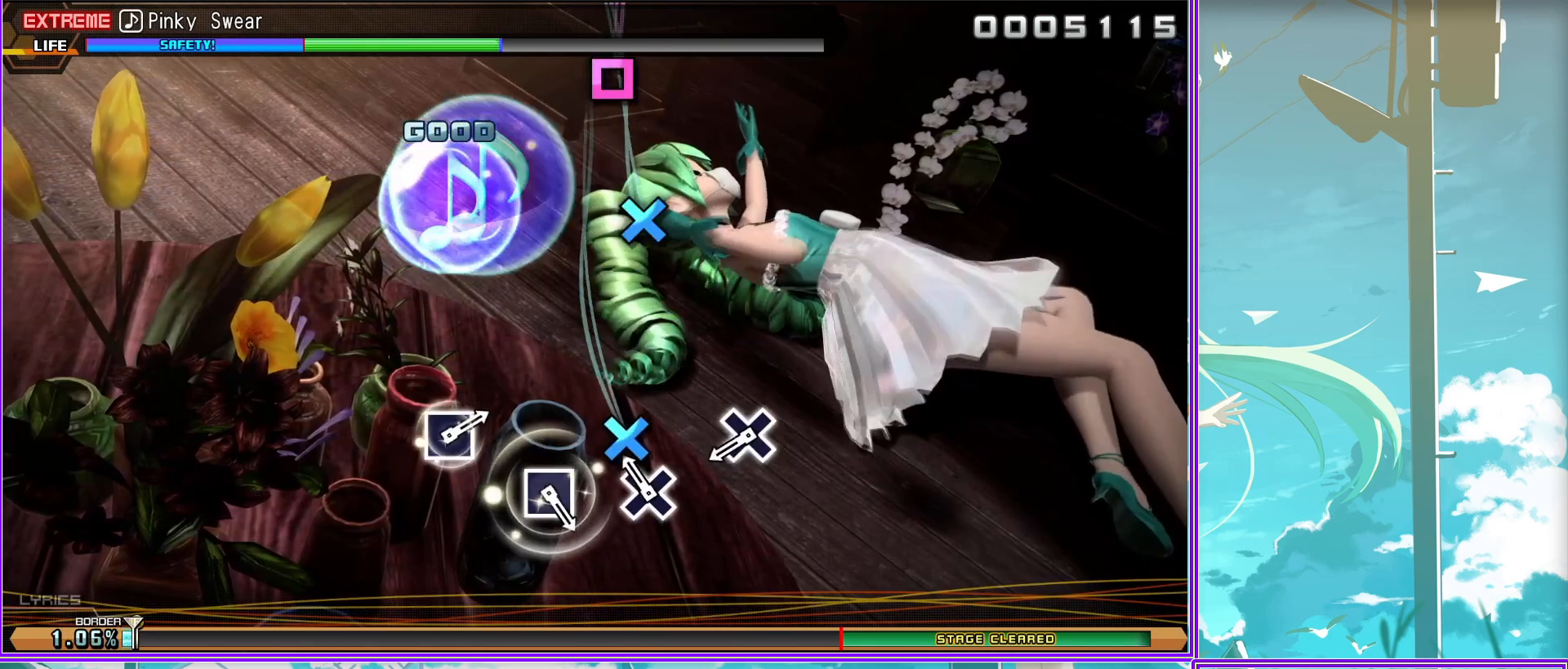
{"buttons": ["SQUARE"], "left_stick": "center", "right_stick": "center", "events": [[200, "SQUARE", "down"], [267, "SQUARE", "up"], [500, "SQUARE", "down"]]}
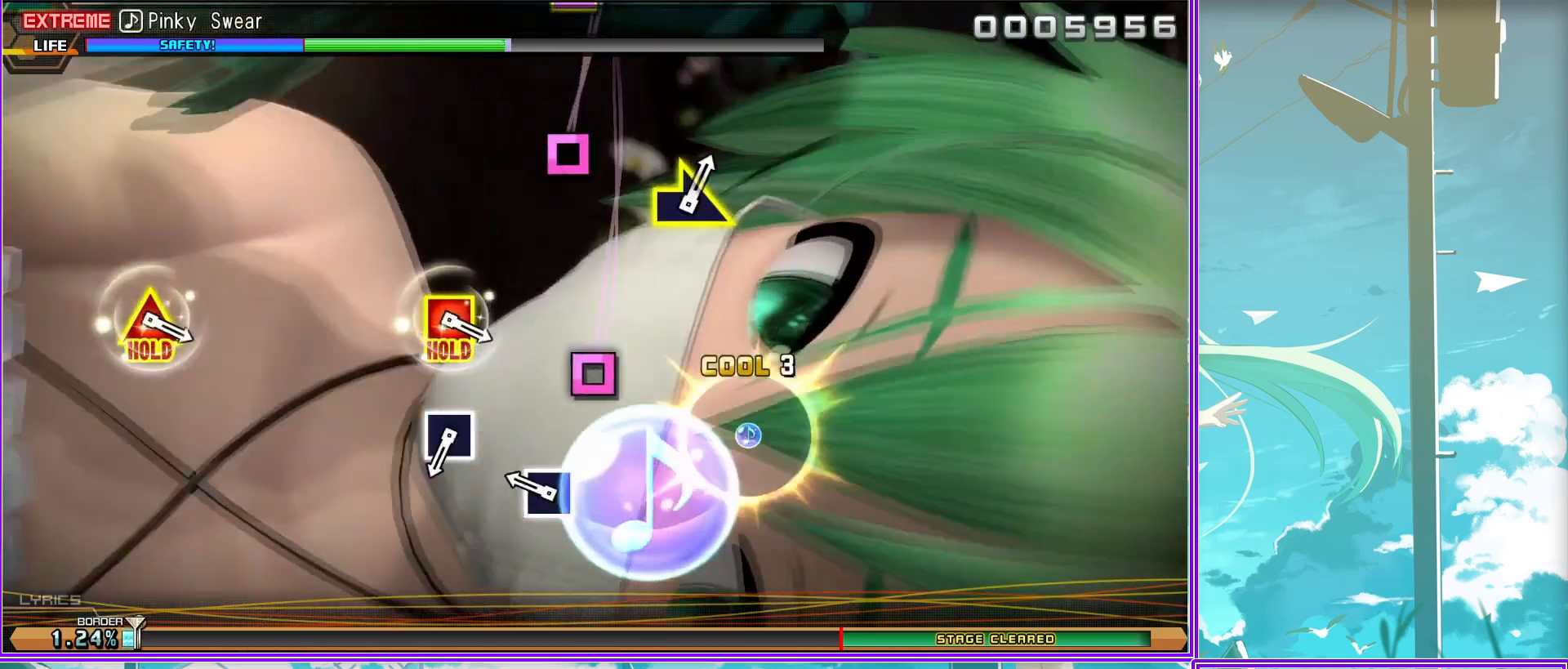
{"buttons": ["SQUARE", "TRIANGLE"], "left_stick": "center", "right_stick": "center", "events": [[117, "SQUARE", "up"], [283, "TRIANGLE", "down"], [333, "SQUARE", "down"]]}
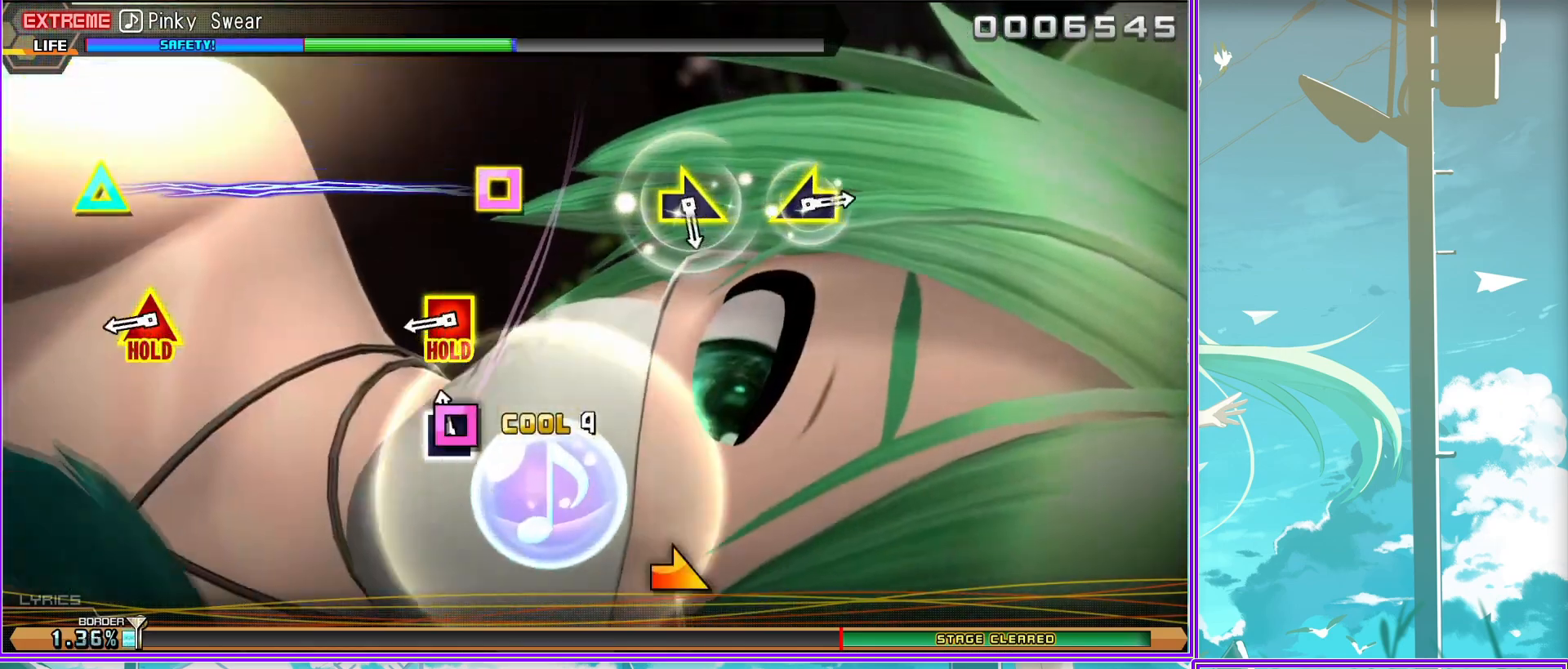
{"buttons": ["SQUARE", "TRIANGLE"], "left_stick": "down-left", "right_stick": "center", "events": [[150, "left_stick", "right"], [350, "left_stick", "center"], [417, "left_stick", "down-left"]]}
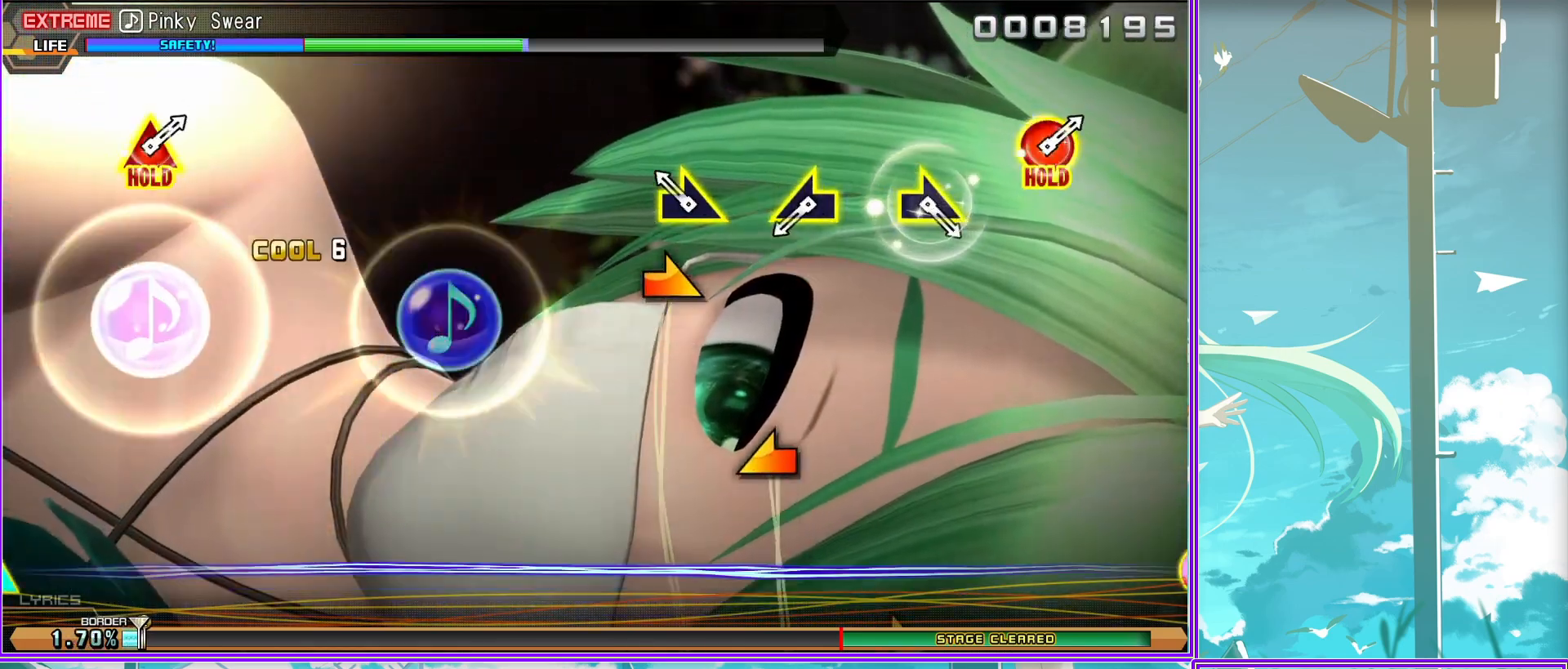
{"buttons": ["L2"], "left_stick": "center", "right_stick": "center", "events": [[150, "left_stick", "right"], [317, "TRIANGLE", "up"], [333, "SQUARE", "up"], [350, "left_stick", "center"], [367, "L2", "down"]]}
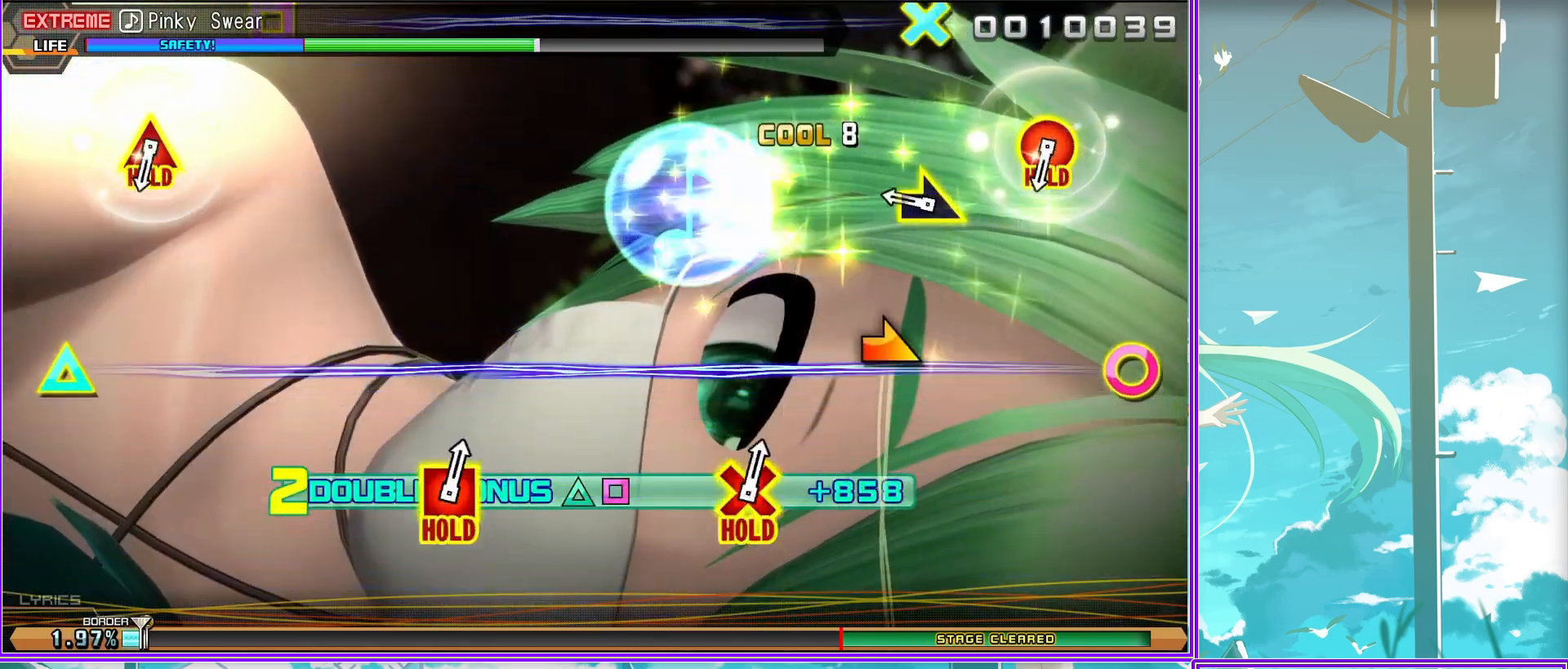
{"buttons": [], "left_stick": "center", "right_stick": "center", "events": [[33, "TRIANGLE", "down"], [50, "CIRCLE", "down"], [283, "TRIANGLE", "up"], [333, "CIRCLE", "up"], [367, "L2", "up"]]}
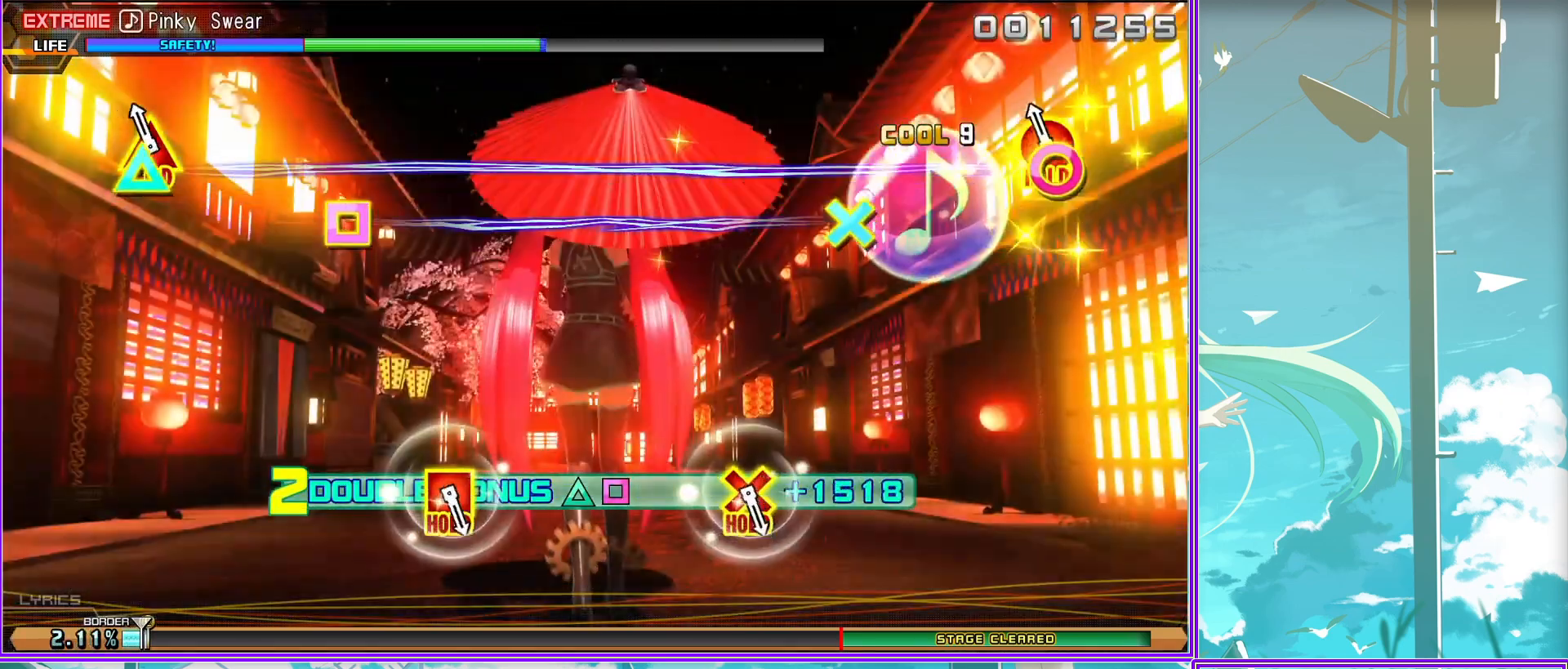
{"buttons": ["L2"], "left_stick": "center", "right_stick": "center", "events": [[67, "CROSS", "down"], [100, "SQUARE", "down"], [400, "L2", "down"], [417, "CROSS", "up"], [417, "SQUARE", "up"]]}
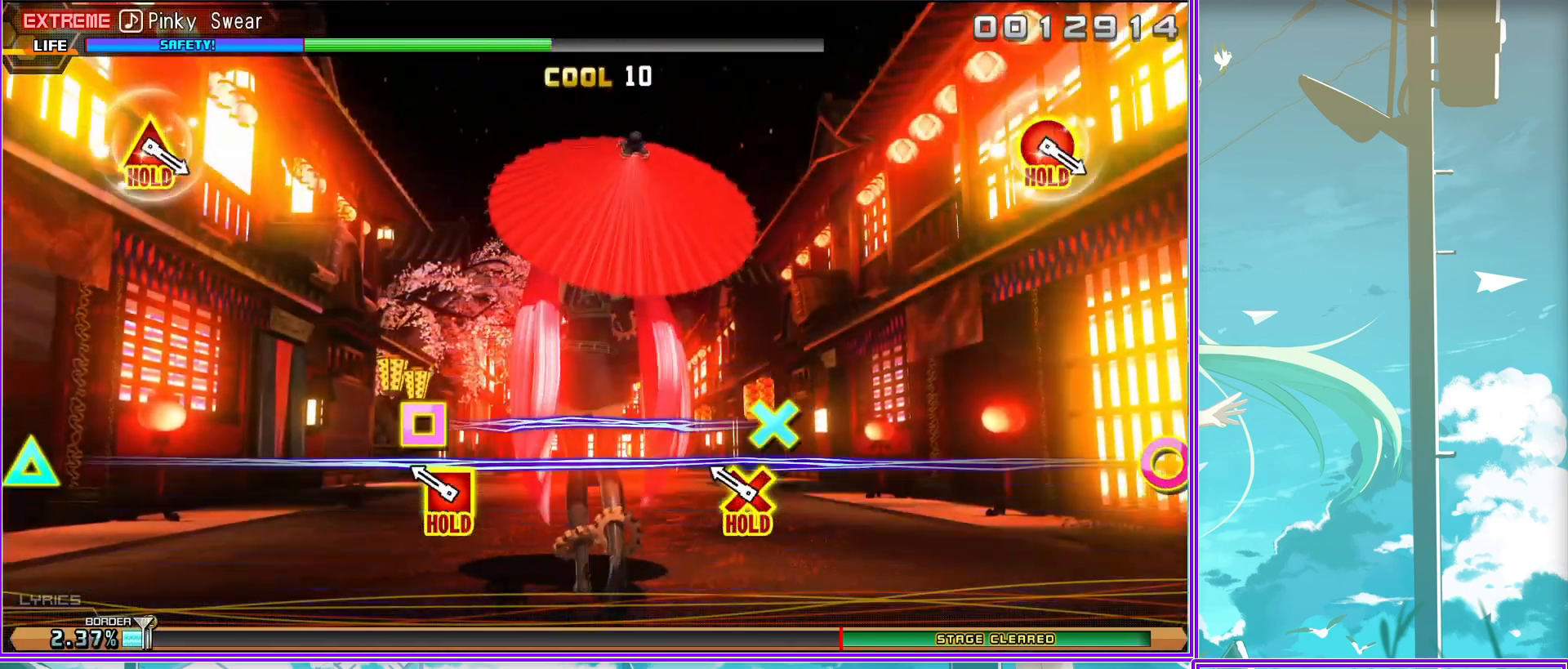
{"buttons": ["CIRCLE", "TRIANGLE", "L2"], "left_stick": "center", "right_stick": "center", "events": [[250, "TRIANGLE", "down"], [267, "CIRCLE", "down"]]}
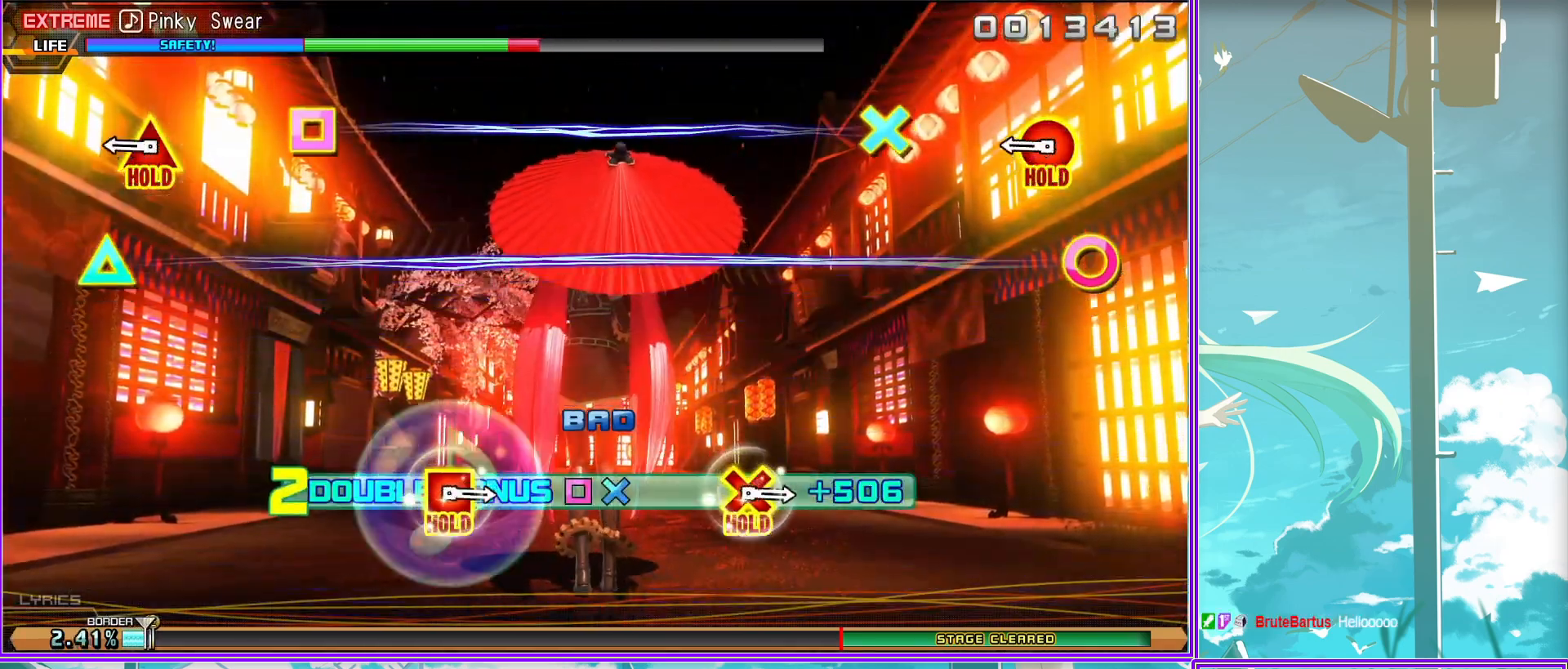
{"buttons": ["CROSS", "SQUARE"], "left_stick": "center", "right_stick": "center", "events": [[100, "CIRCLE", "up"], [100, "TRIANGLE", "up"], [183, "L2", "up"], [383, "CROSS", "down"], [417, "SQUARE", "down"]]}
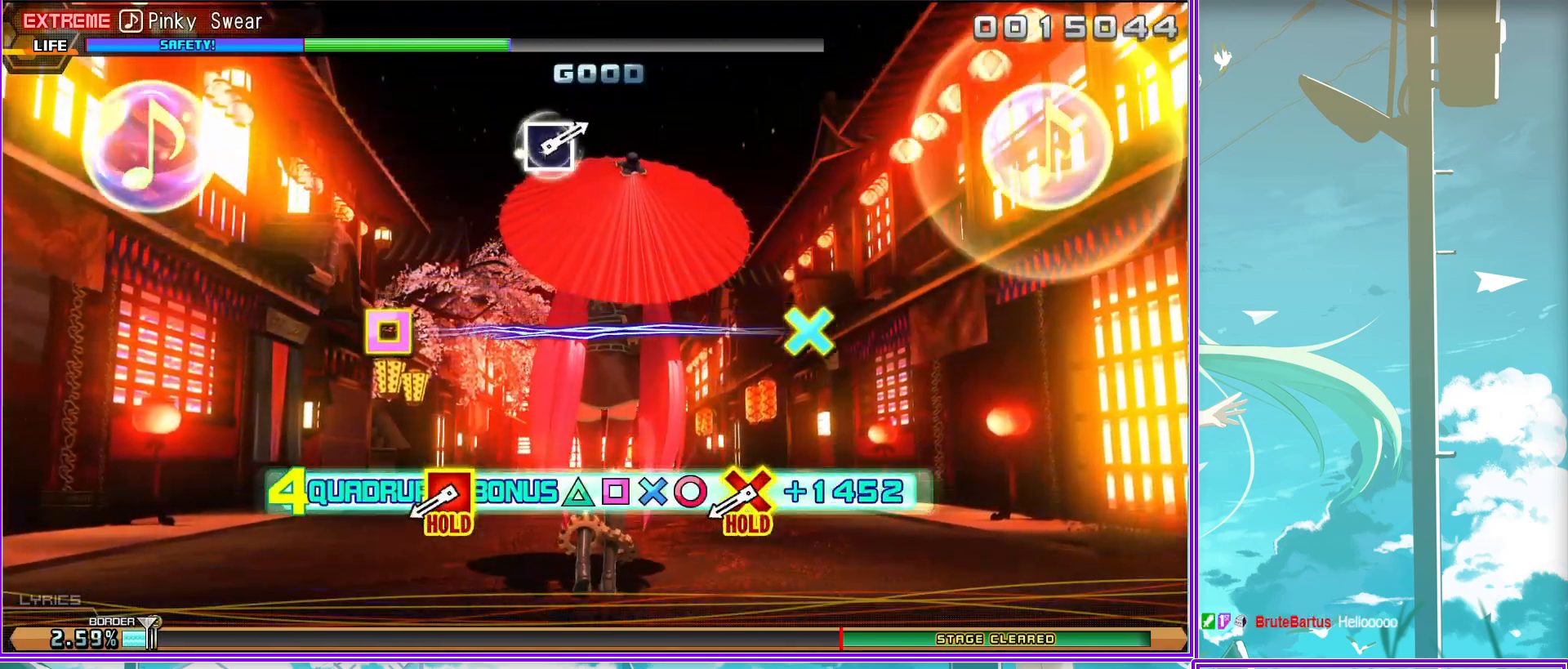
{"buttons": ["SQUARE"], "left_stick": "center", "right_stick": "center", "events": [[217, "SQUARE", "up"], [250, "CROSS", "up"], [500, "SQUARE", "down"]]}
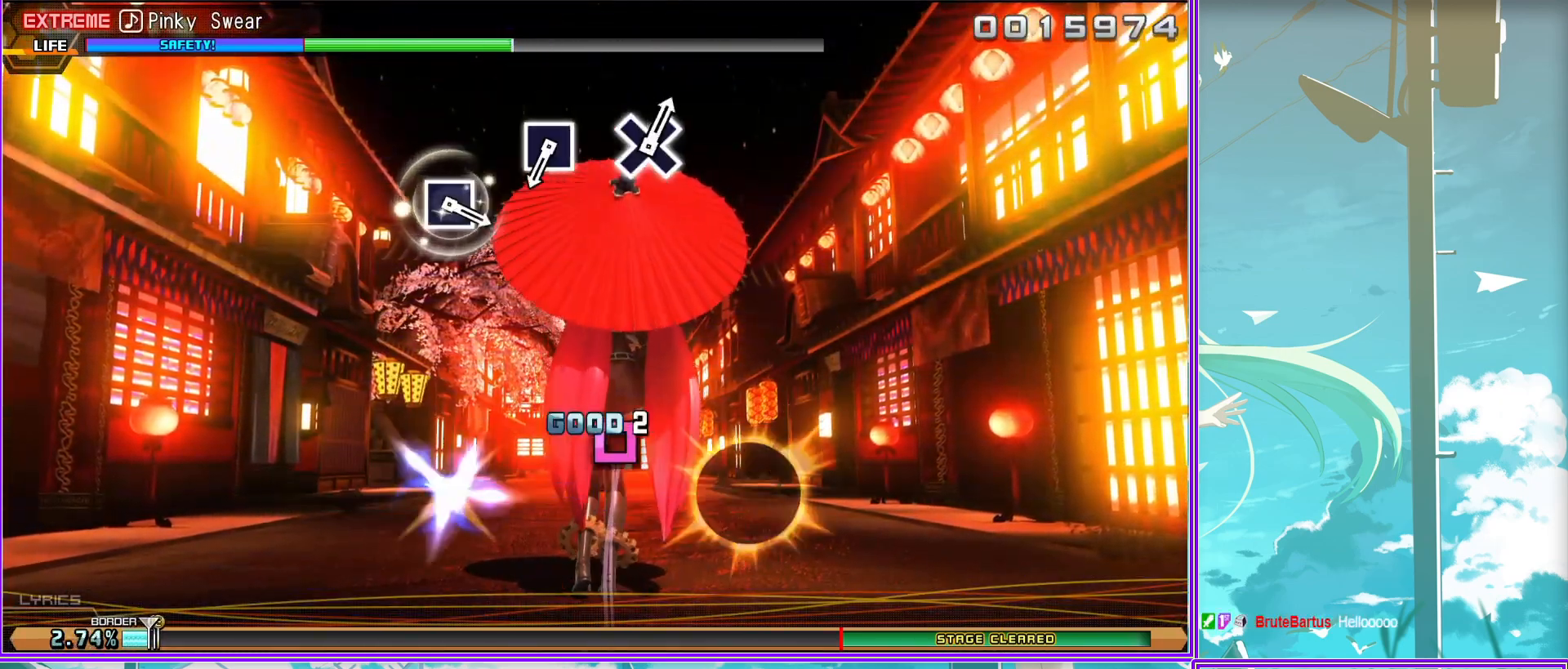
{"buttons": [], "left_stick": "center", "right_stick": "center", "events": [[100, "SQUARE", "up"], [300, "SQUARE", "down"], [400, "SQUARE", "up"]]}
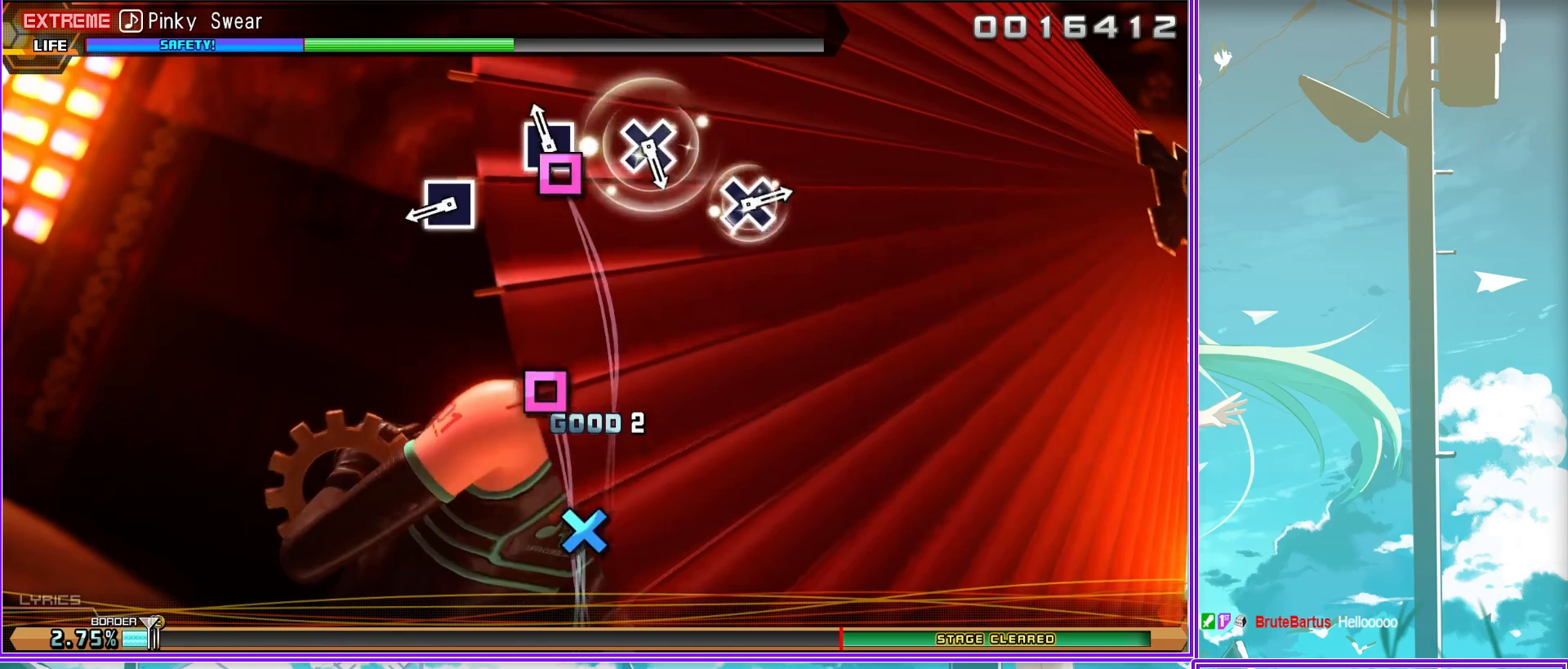
{"buttons": [], "left_stick": "center", "right_stick": "center", "events": [[100, "CROSS", "down"], [200, "CROSS", "up"], [400, "CROSS", "down"], [483, "CROSS", "up"]]}
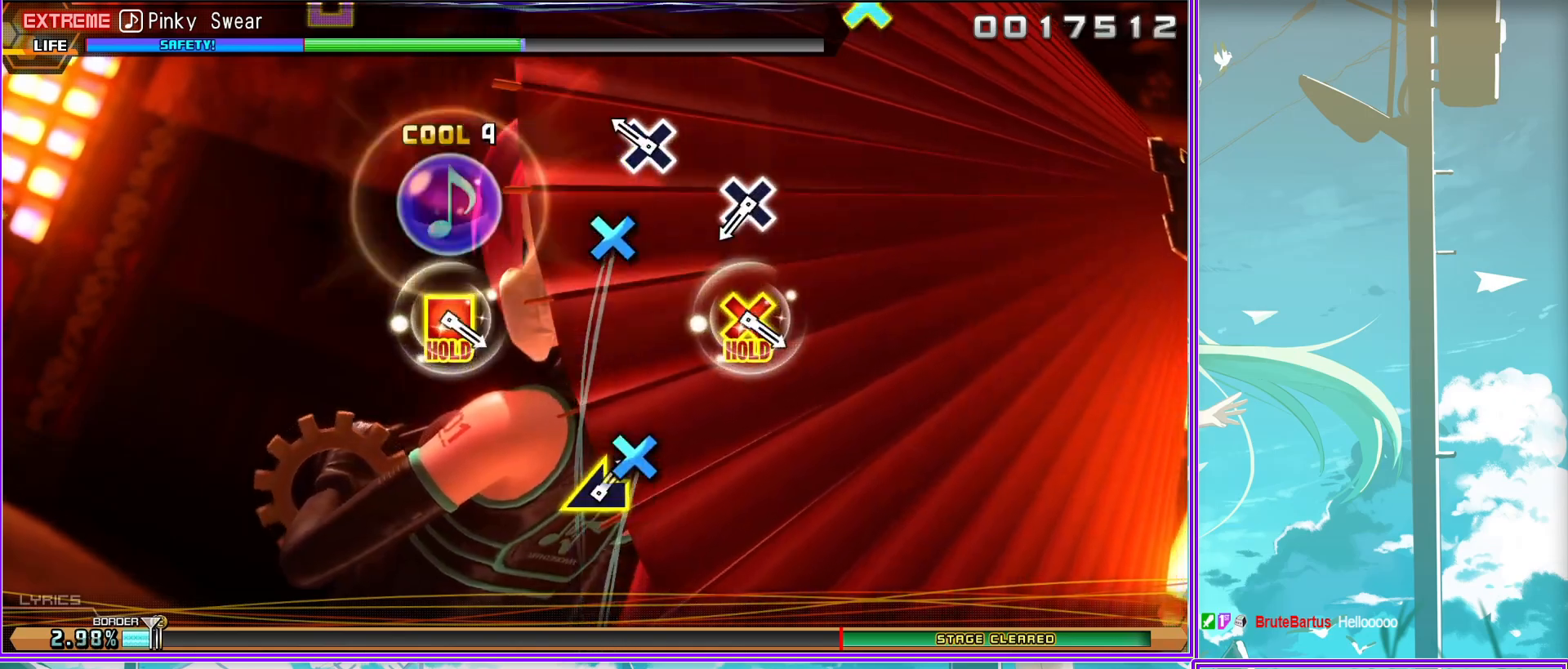
{"buttons": ["CROSS", "SQUARE"], "left_stick": "center", "right_stick": "center", "events": [[233, "CROSS", "down"], [267, "SQUARE", "down"]]}
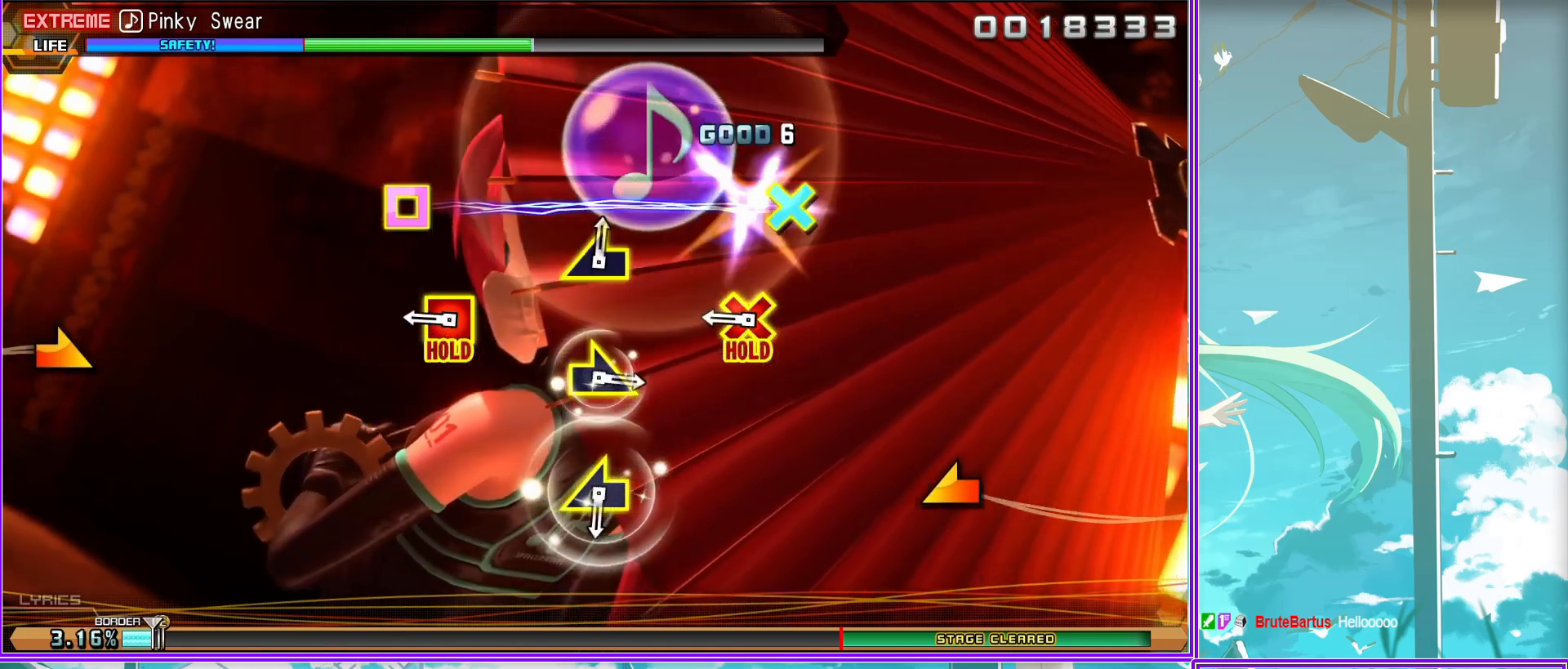
{"buttons": ["CROSS", "SQUARE"], "left_stick": "right", "right_stick": "center", "events": [[67, "left_stick", "left"], [250, "left_stick", "center"], [350, "left_stick", "right"]]}
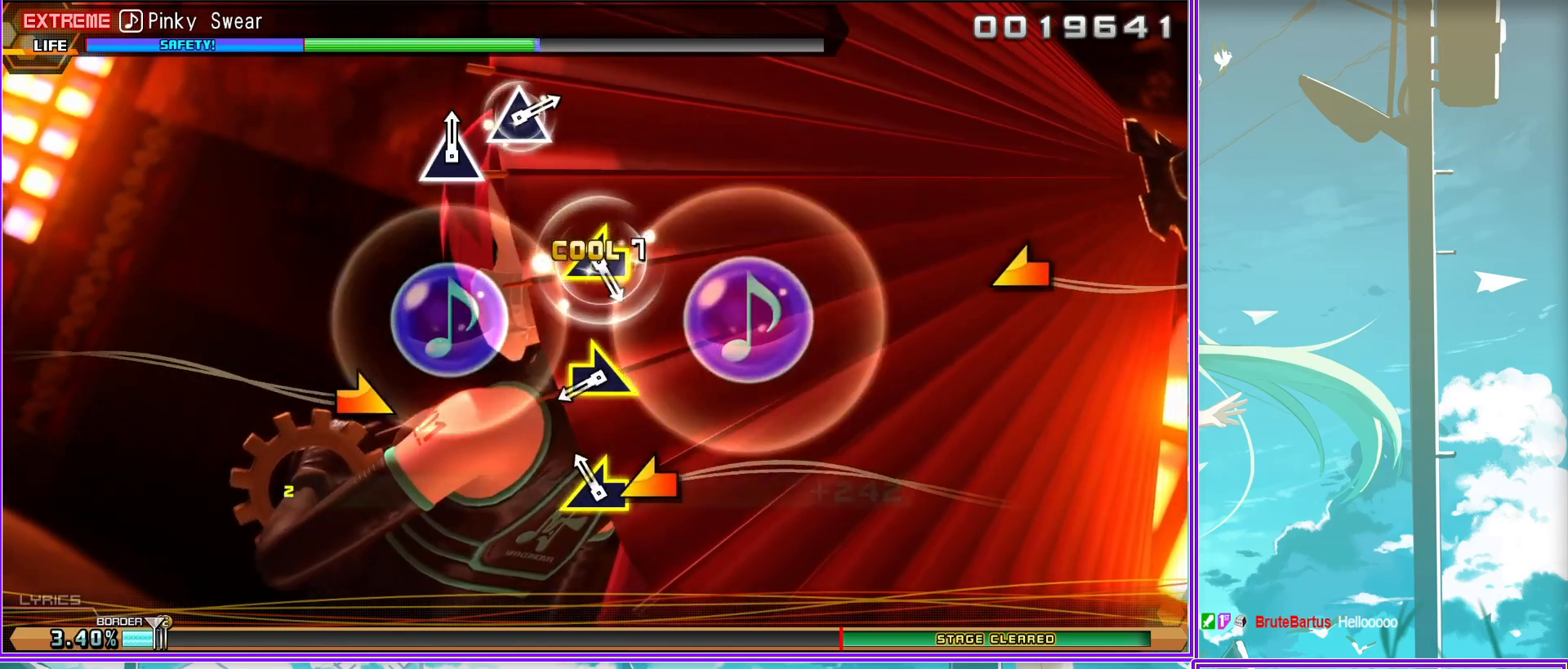
{"buttons": ["TRIANGLE", "L2"], "left_stick": "center", "right_stick": "center", "events": [[67, "left_stick", "center"], [133, "left_stick", "left"], [267, "CROSS", "up"], [267, "L2", "down"], [267, "SQUARE", "up"], [317, "left_stick", "center"], [450, "TRIANGLE", "down"]]}
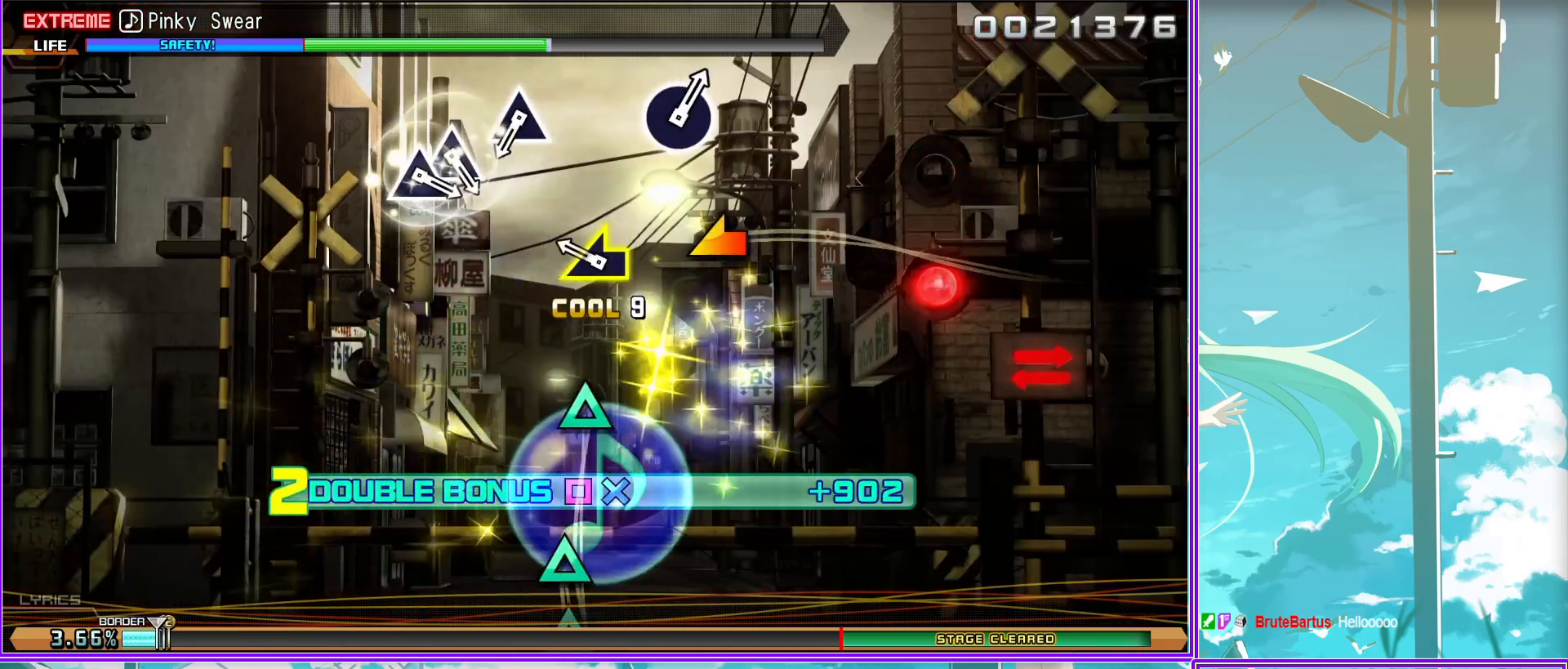
{"buttons": ["L2"], "left_stick": "center", "right_stick": "center", "events": [[50, "TRIANGLE", "up"], [150, "TRIANGLE", "down"], [267, "DPAD_UP", "down"], [283, "TRIANGLE", "up"], [417, "DPAD_UP", "up"]]}
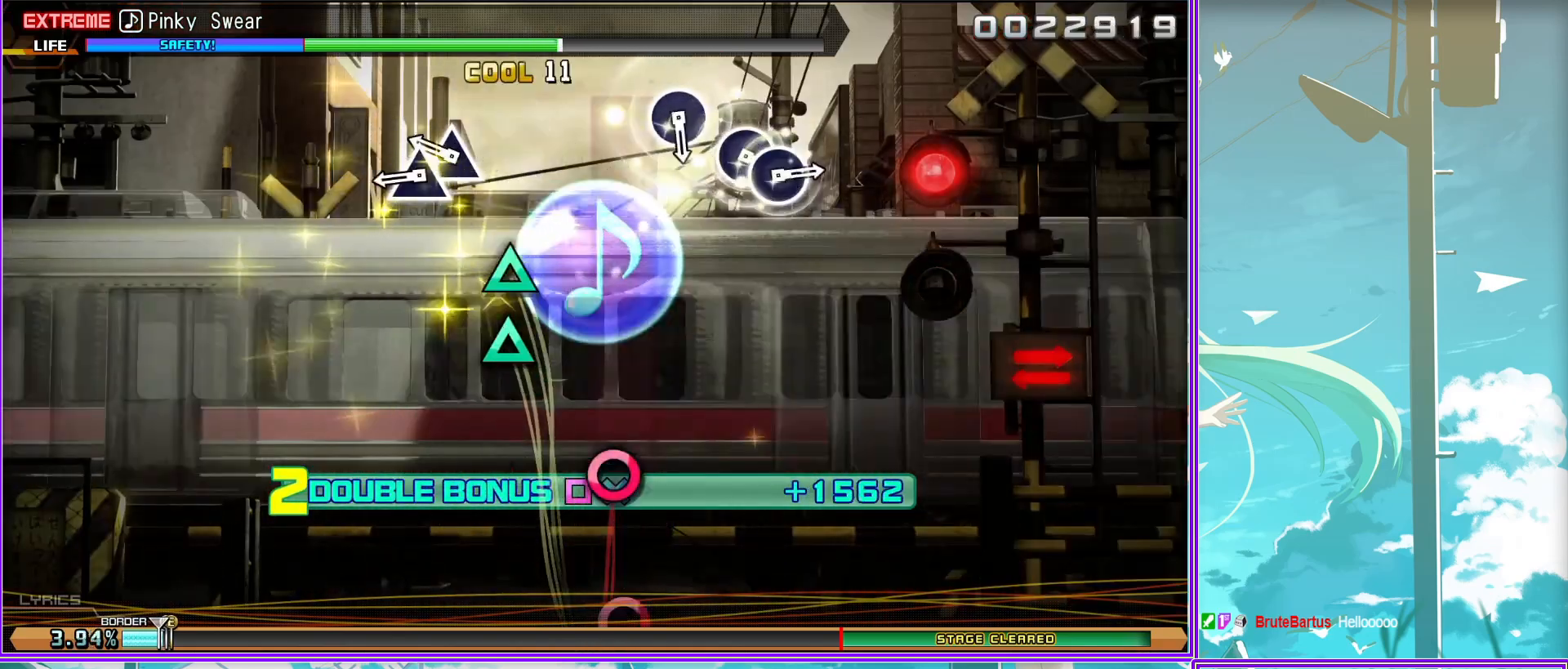
{"buttons": ["L2"], "left_stick": "center", "right_stick": "center", "events": [[33, "CIRCLE", "down"], [133, "CIRCLE", "up"], [233, "CIRCLE", "down"], [350, "DPAD_RIGHT", "down"], [400, "CIRCLE", "up"], [483, "DPAD_RIGHT", "up"]]}
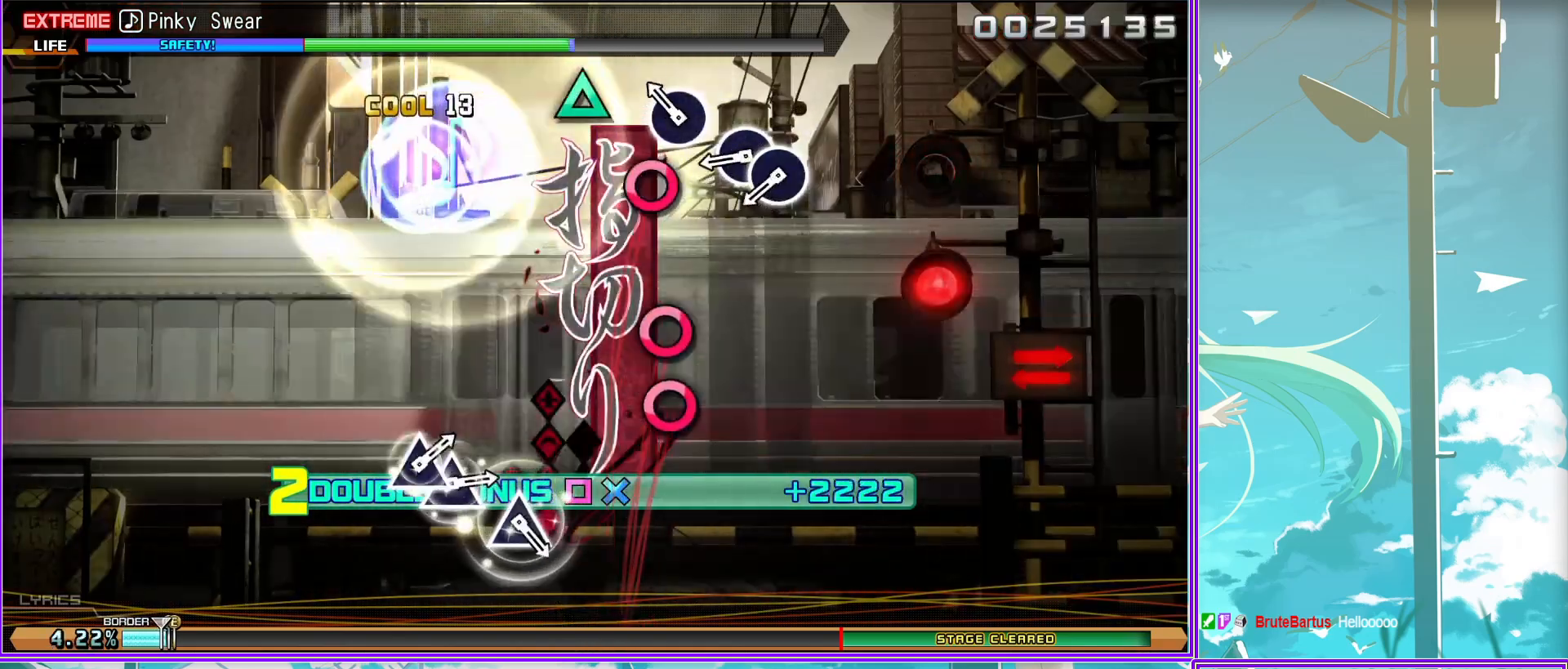
{"buttons": ["TRIANGLE", "L2"], "left_stick": "center", "right_stick": "center", "events": [[167, "TRIANGLE", "down"], [250, "TRIANGLE", "up"], [367, "TRIANGLE", "down"]]}
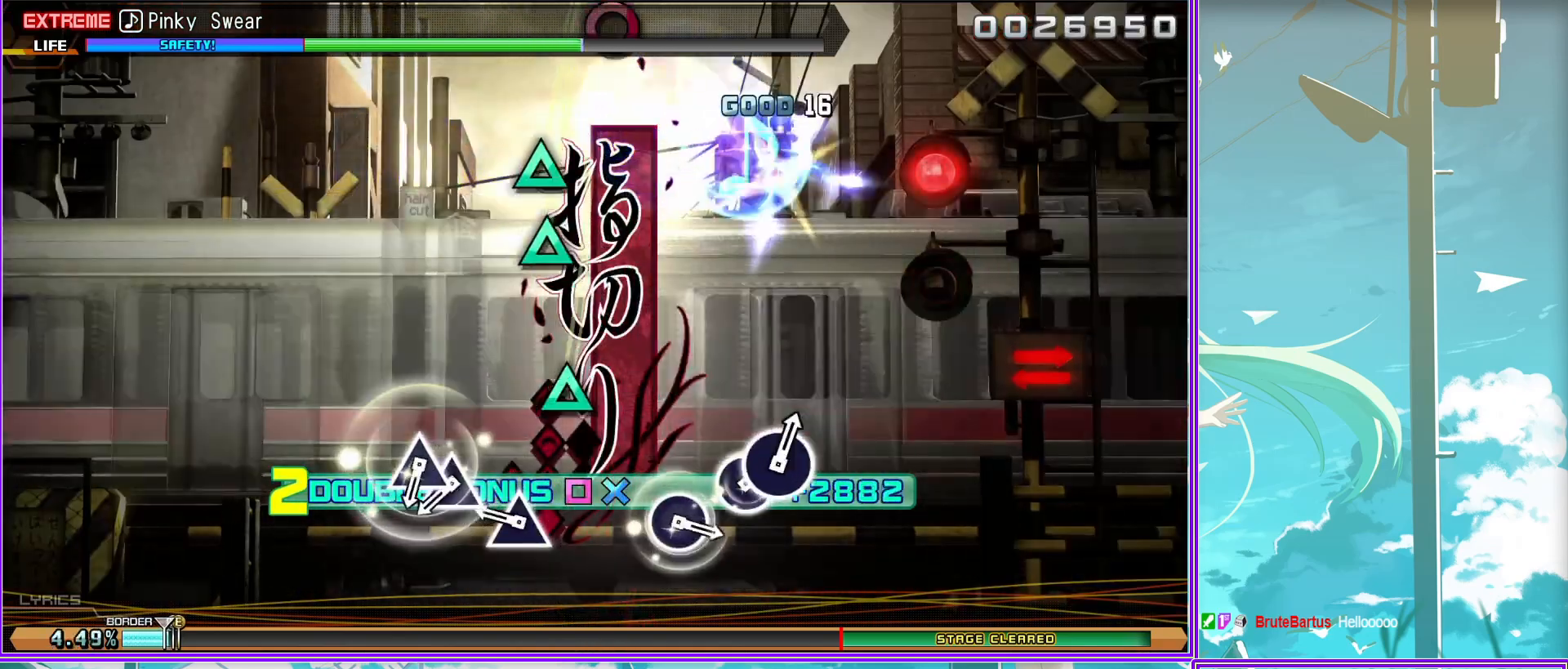
{"buttons": ["L2"], "left_stick": "center", "right_stick": "center", "events": [[17, "DPAD_UP", "down"], [17, "TRIANGLE", "up"], [117, "DPAD_UP", "up"], [300, "CIRCLE", "down"], [367, "CIRCLE", "up"]]}
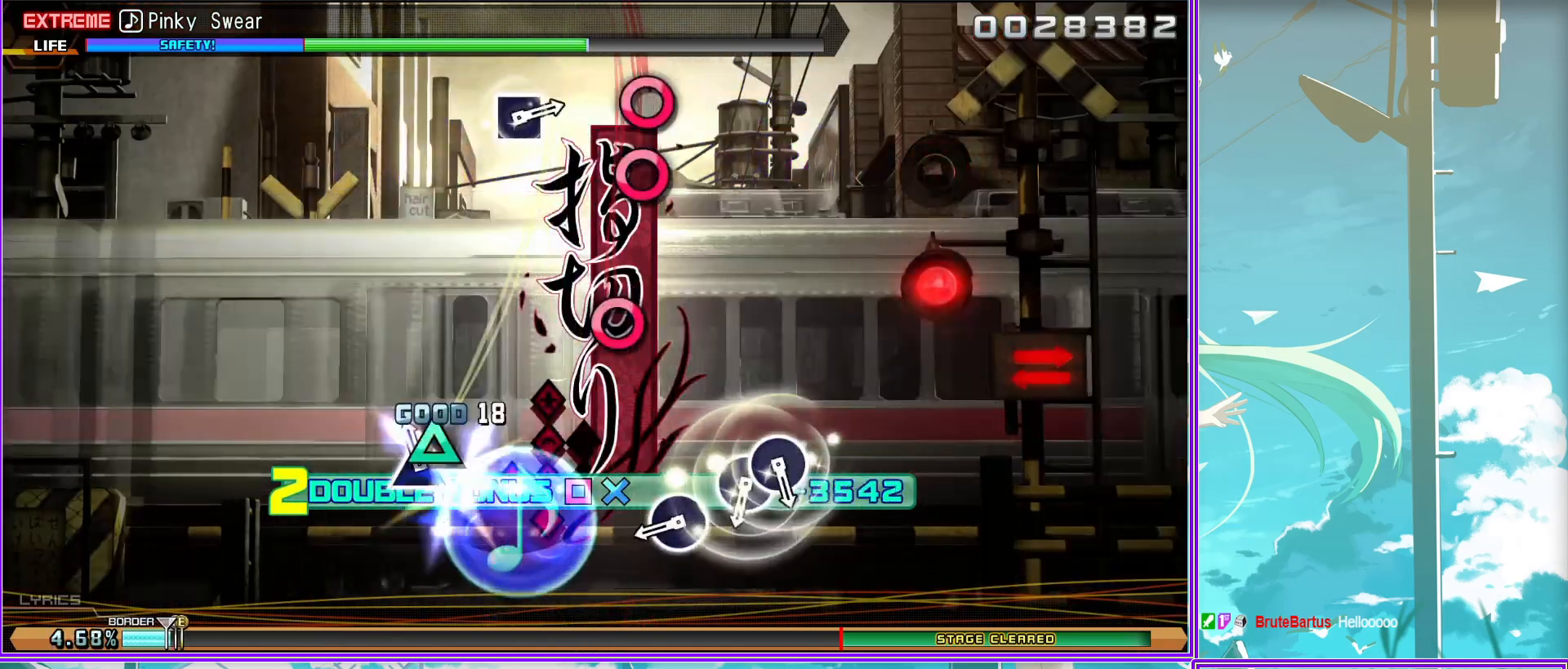
{"buttons": ["SQUARE", "L2"], "left_stick": "center", "right_stick": "center", "events": [[17, "CIRCLE", "down"], [117, "CIRCLE", "up"], [117, "DPAD_RIGHT", "down"], [250, "DPAD_RIGHT", "up"], [417, "SQUARE", "down"]]}
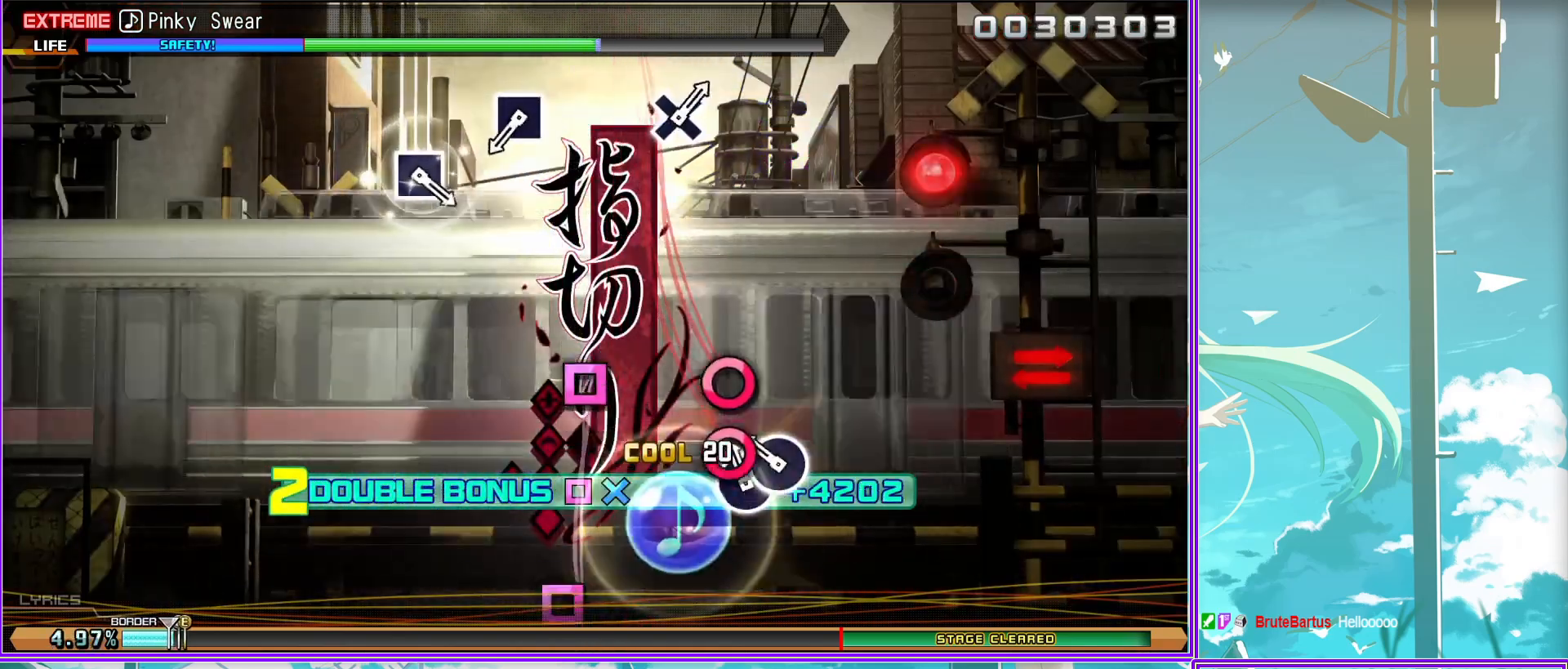
{"buttons": ["L2"], "left_stick": "center", "right_stick": "center", "events": [[33, "SQUARE", "up"], [233, "SQUARE", "down"], [333, "SQUARE", "up"]]}
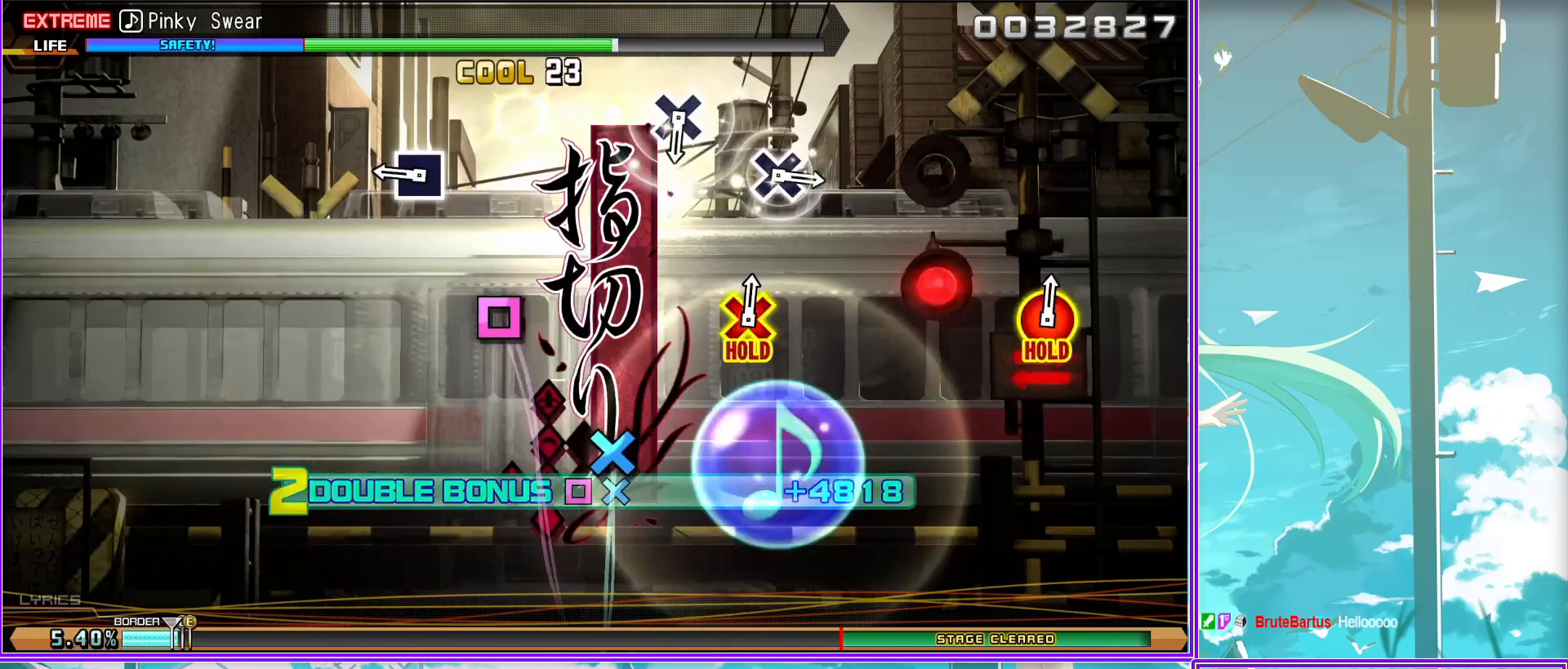
{"buttons": [], "left_stick": "center", "right_stick": "center", "events": [[33, "CROSS", "down"], [150, "CROSS", "up"], [217, "L2", "up"], [317, "CROSS", "down"], [467, "CROSS", "up"]]}
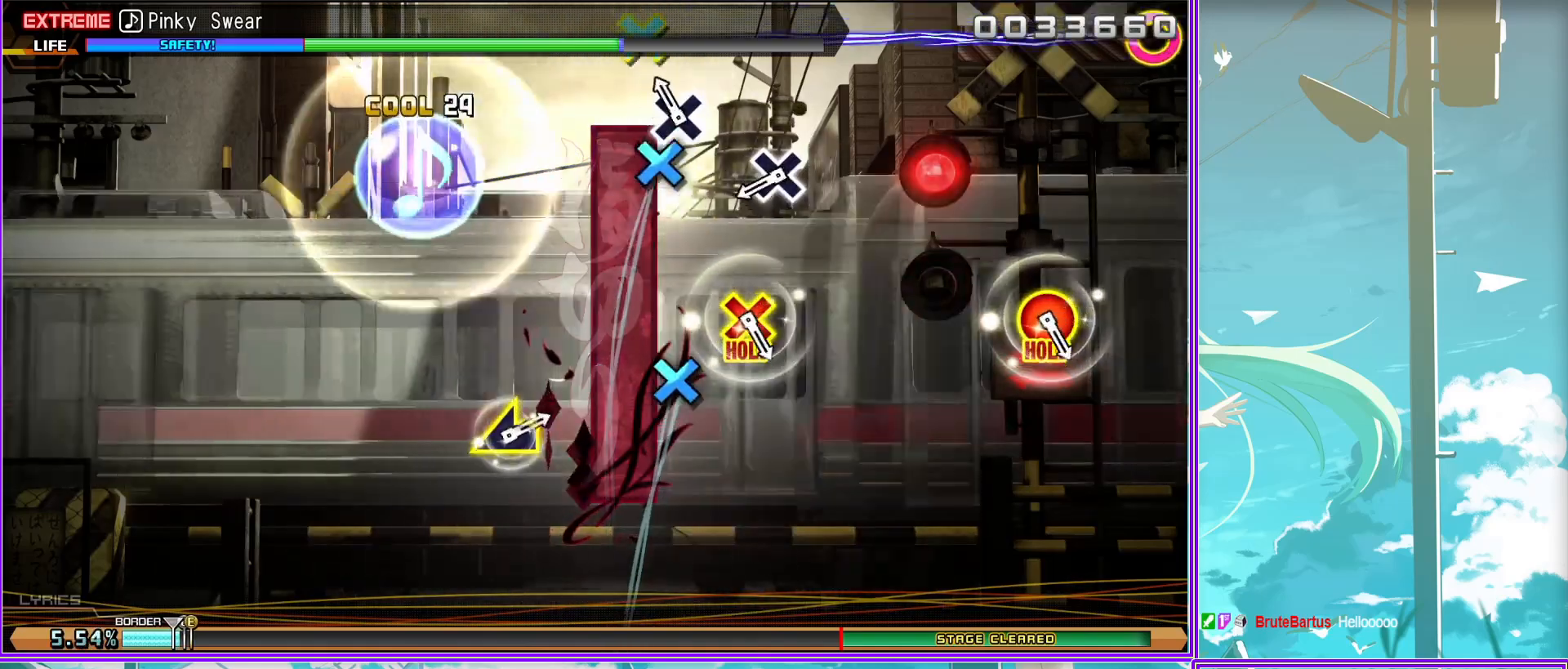
{"buttons": ["CROSS", "CIRCLE"], "left_stick": "left", "right_stick": "center", "events": [[117, "CROSS", "down"], [150, "CIRCLE", "down"], [467, "left_stick", "left"]]}
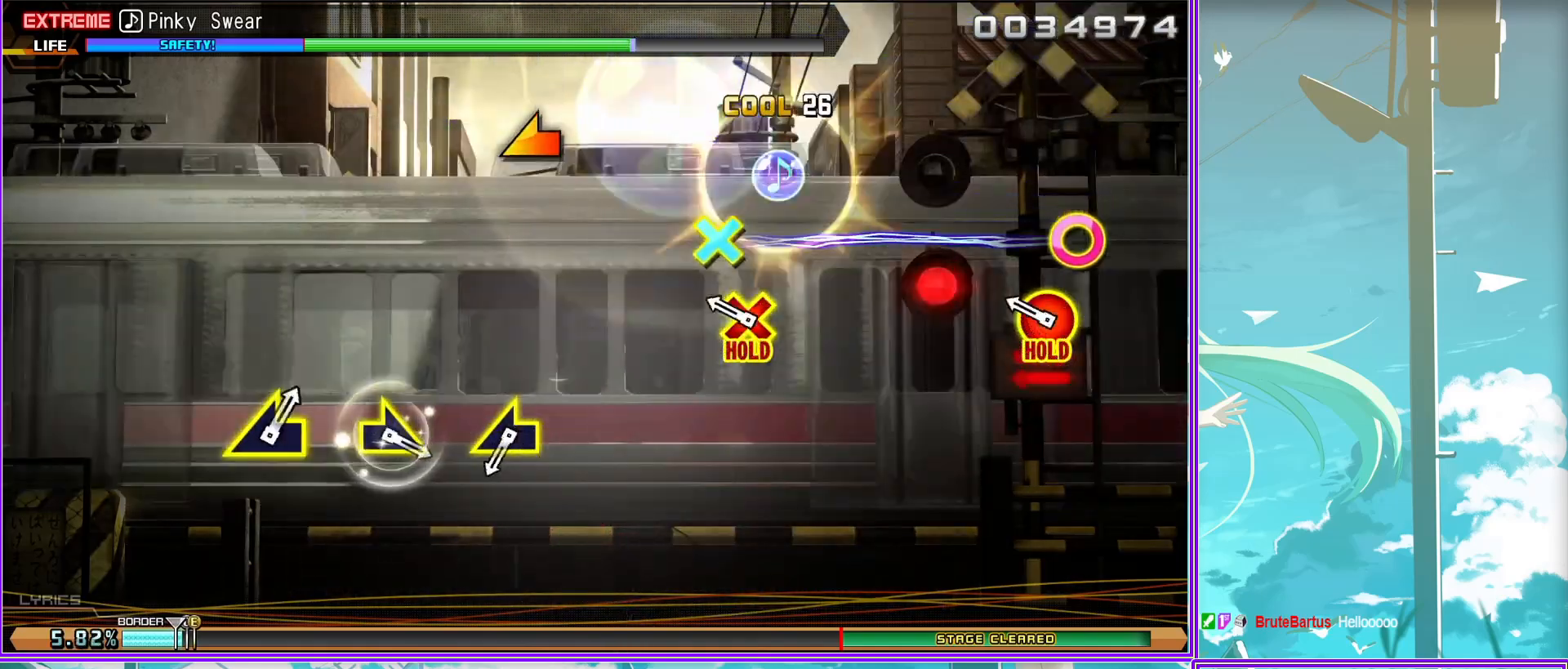
{"buttons": ["CROSS", "CIRCLE"], "left_stick": "center", "right_stick": "center", "events": [[183, "left_stick", "center"], [267, "left_stick", "right"], [433, "left_stick", "center"]]}